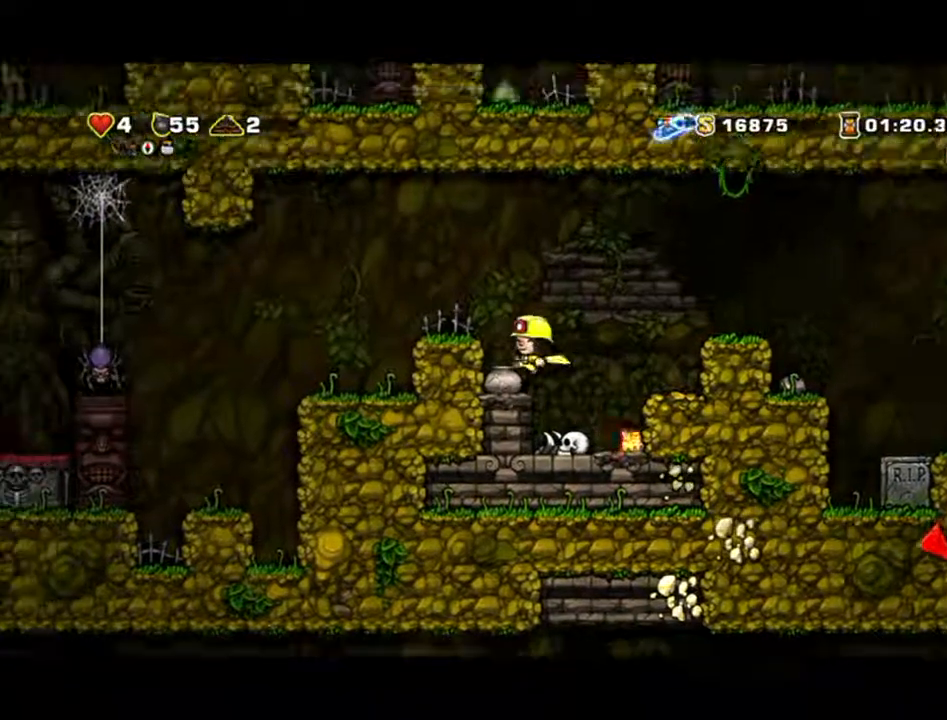
Gameplay with a controller (Xbox layout); each line is a JSON object with the inputs held at the frame after it (dt_ms = milliseconds from this image to that frame). "events" lists button and stick changes between this image and that frame as [ms after this image, input, new state], when the widget could be followed in between. Not read: L2 L3 R2 R3 right_stick.
{"dt_ms": 500, "buttons": [], "left_stick": "left", "events": [[33, "A", "up"]]}
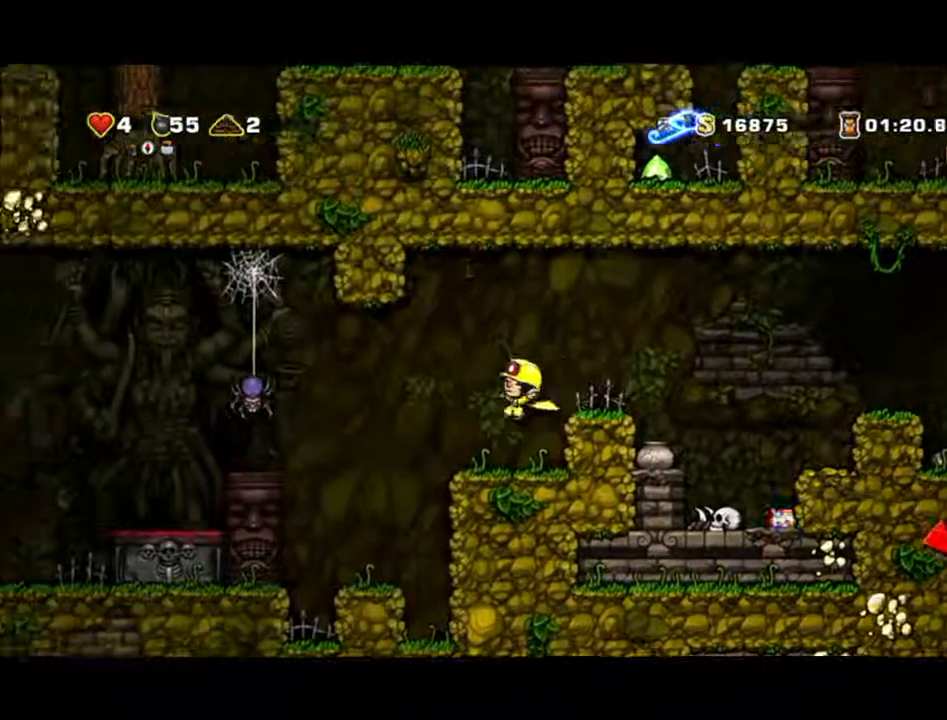
{"dt_ms": 500, "buttons": [], "left_stick": "right", "events": [[333, "left_stick", "center"], [433, "left_stick", "right"]]}
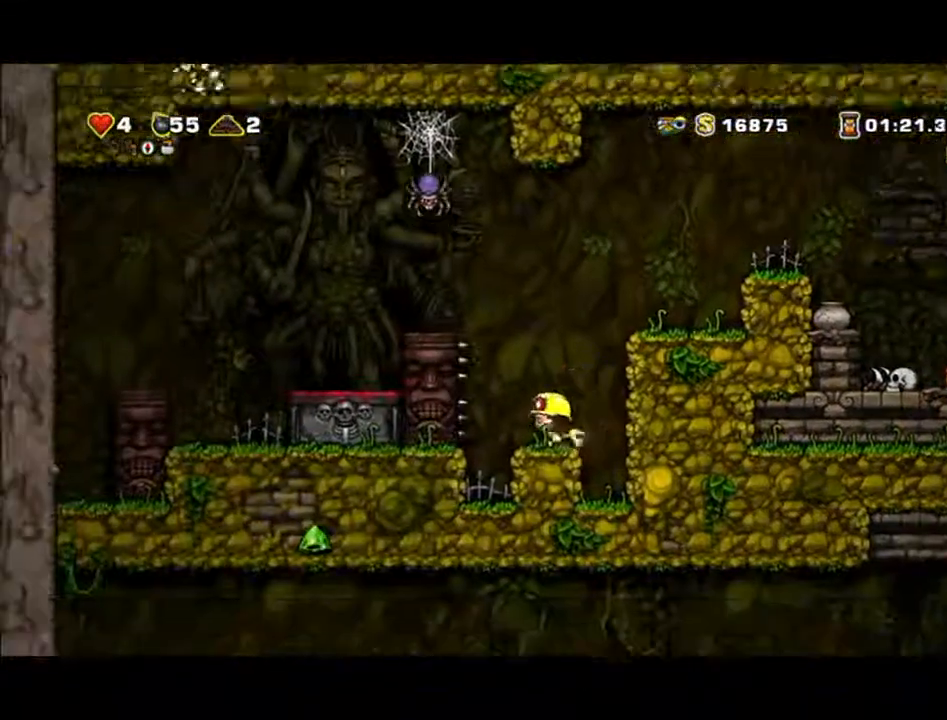
{"dt_ms": 500, "buttons": [], "left_stick": "down", "events": [[133, "left_stick", "down-right"], [233, "left_stick", "down"]]}
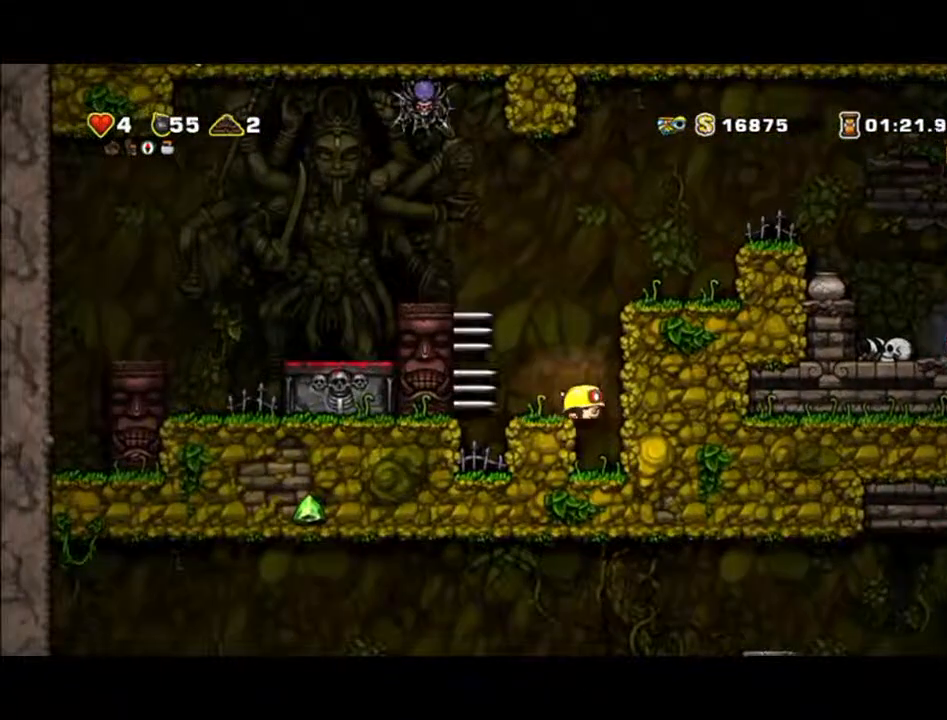
{"dt_ms": 500, "buttons": ["A"], "left_stick": "up-right", "events": [[100, "left_stick", "right"], [167, "left_stick", "up-right"], [267, "A", "down"]]}
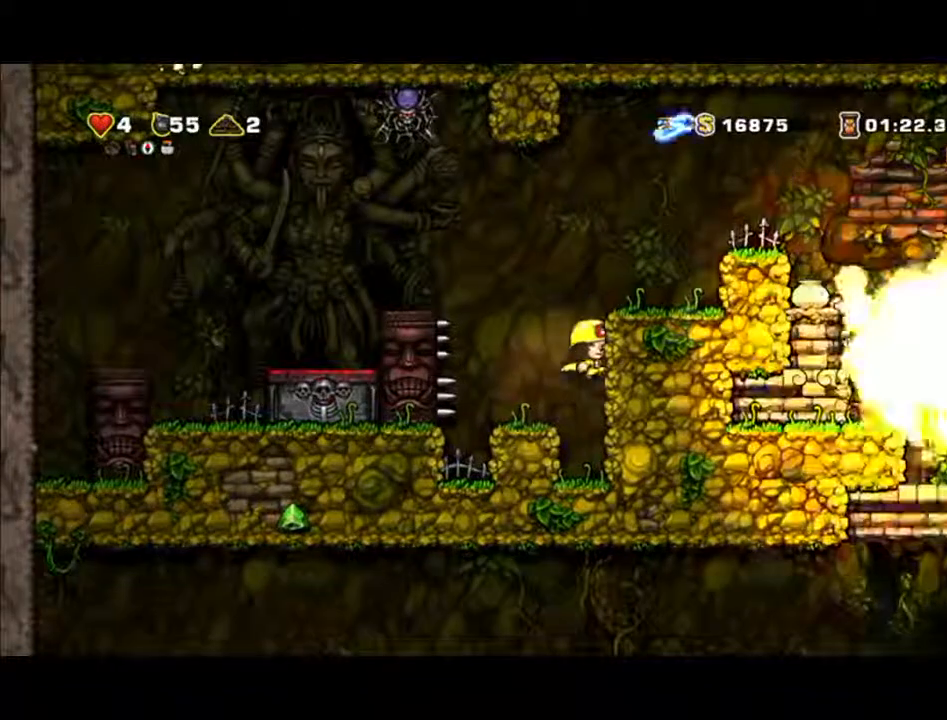
{"dt_ms": 500, "buttons": ["A"], "left_stick": "right", "events": [[267, "left_stick", "right"]]}
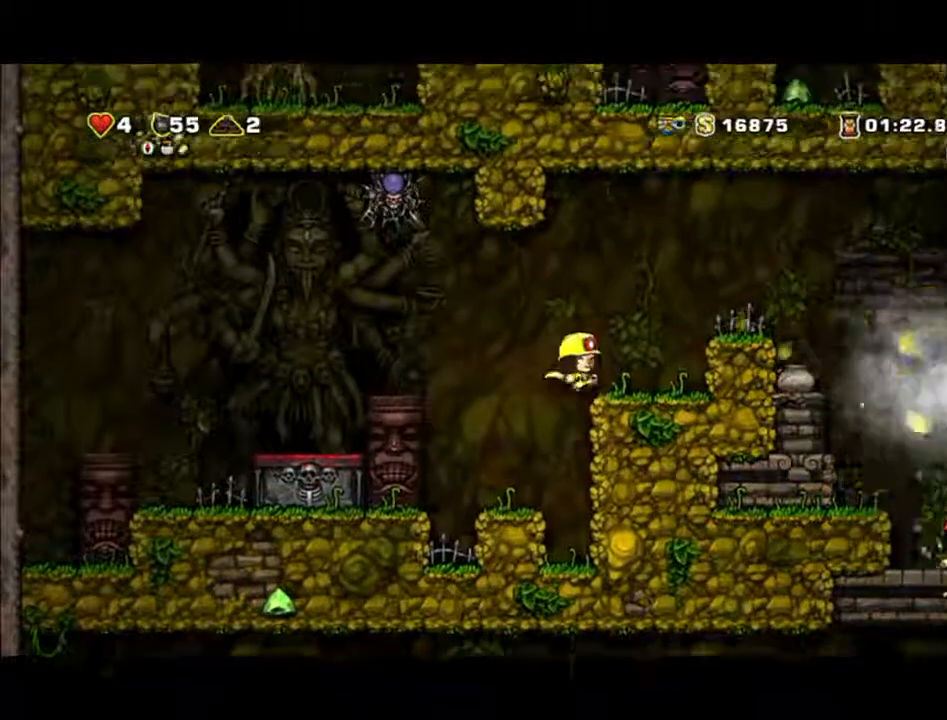
{"dt_ms": 500, "buttons": ["A"], "left_stick": "right", "events": []}
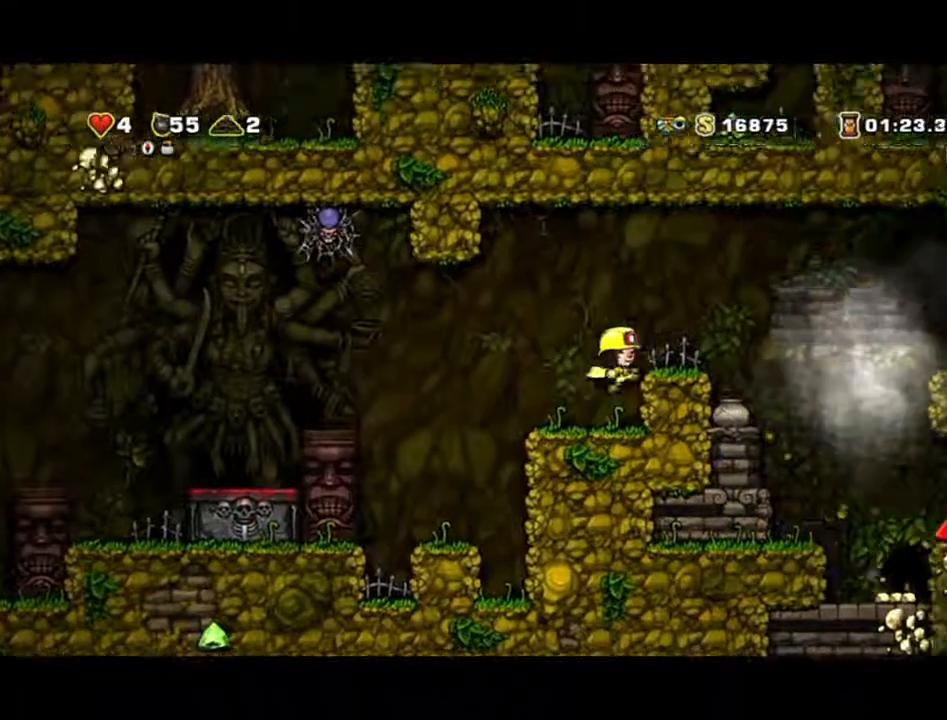
{"dt_ms": 500, "buttons": [], "left_stick": "right", "events": [[500, "A", "up"]]}
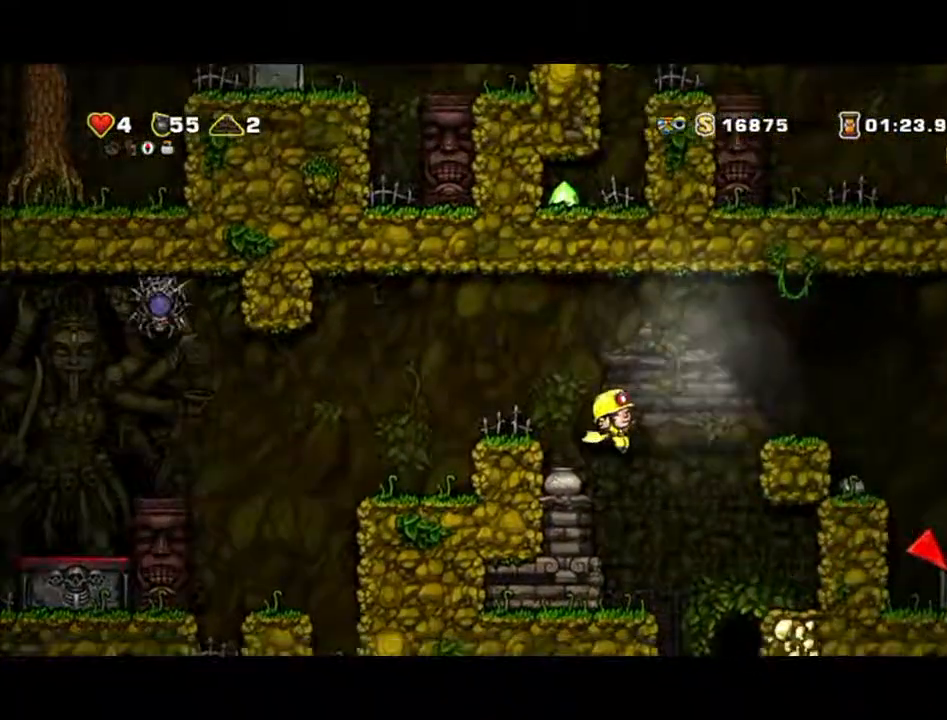
{"dt_ms": 500, "buttons": [], "left_stick": "right", "events": []}
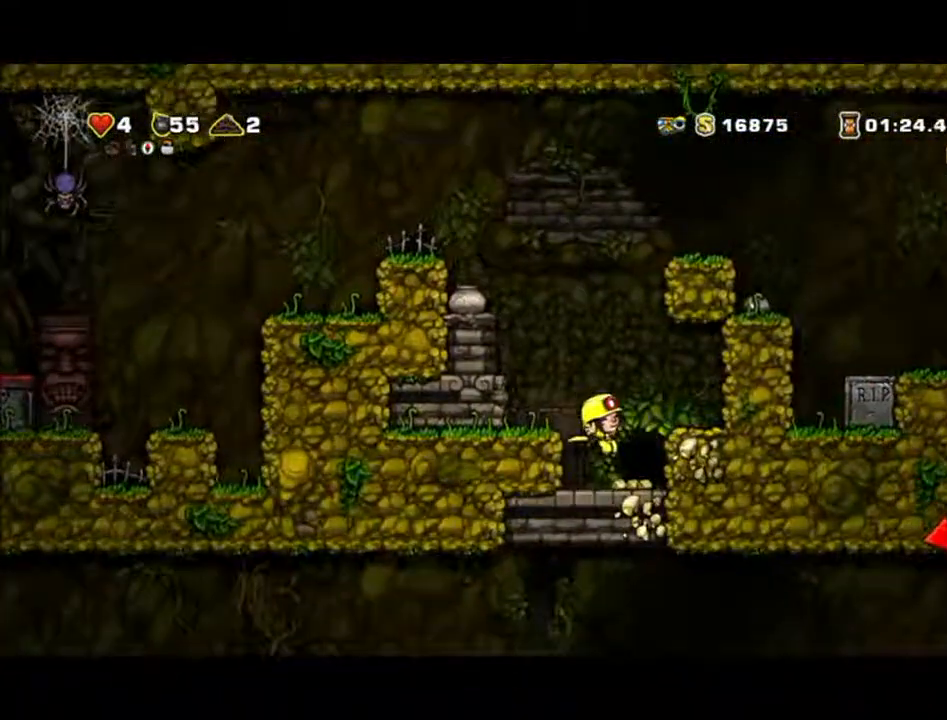
{"dt_ms": 500, "buttons": [], "left_stick": "right", "events": [[167, "left_stick", "center"], [367, "left_stick", "right"]]}
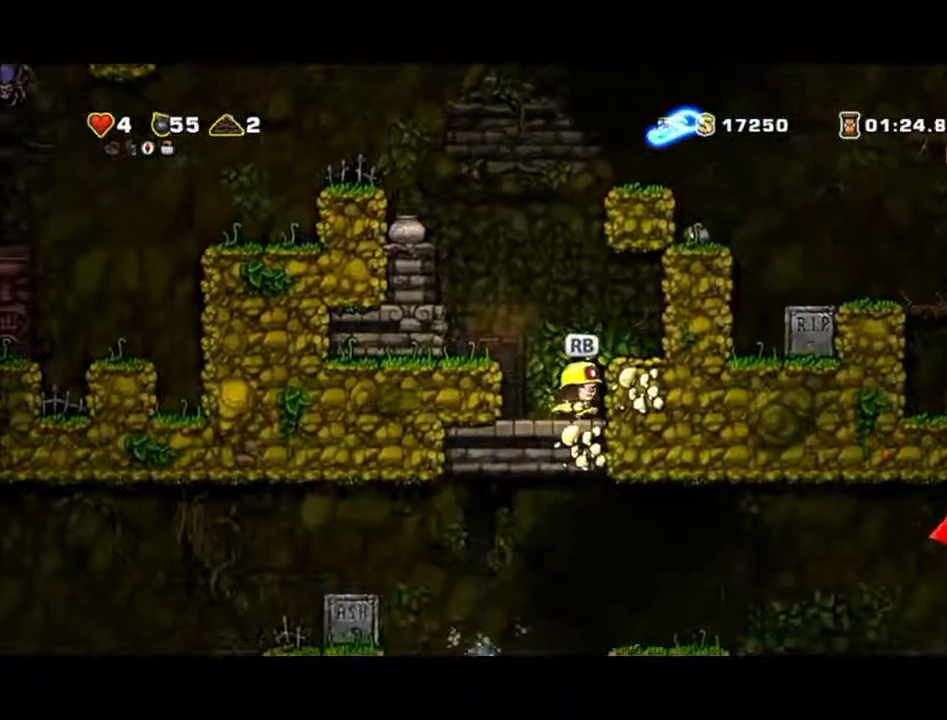
{"dt_ms": 500, "buttons": [], "left_stick": "left", "events": [[167, "left_stick", "up-left"], [233, "left_stick", "left"]]}
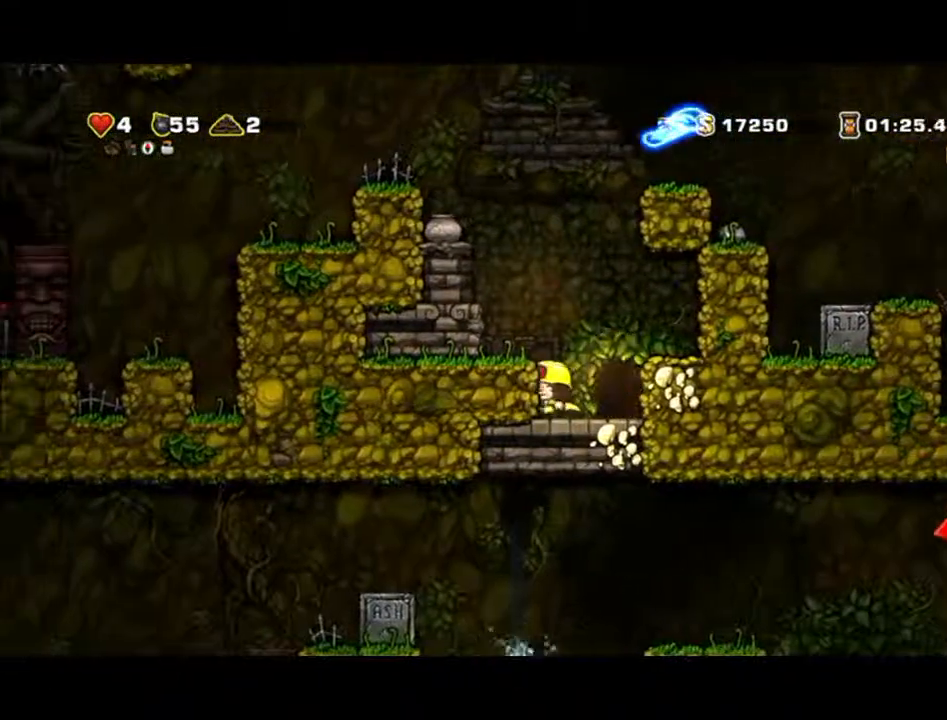
{"dt_ms": 500, "buttons": [], "left_stick": "left", "events": [[333, "A", "down"], [467, "A", "up"]]}
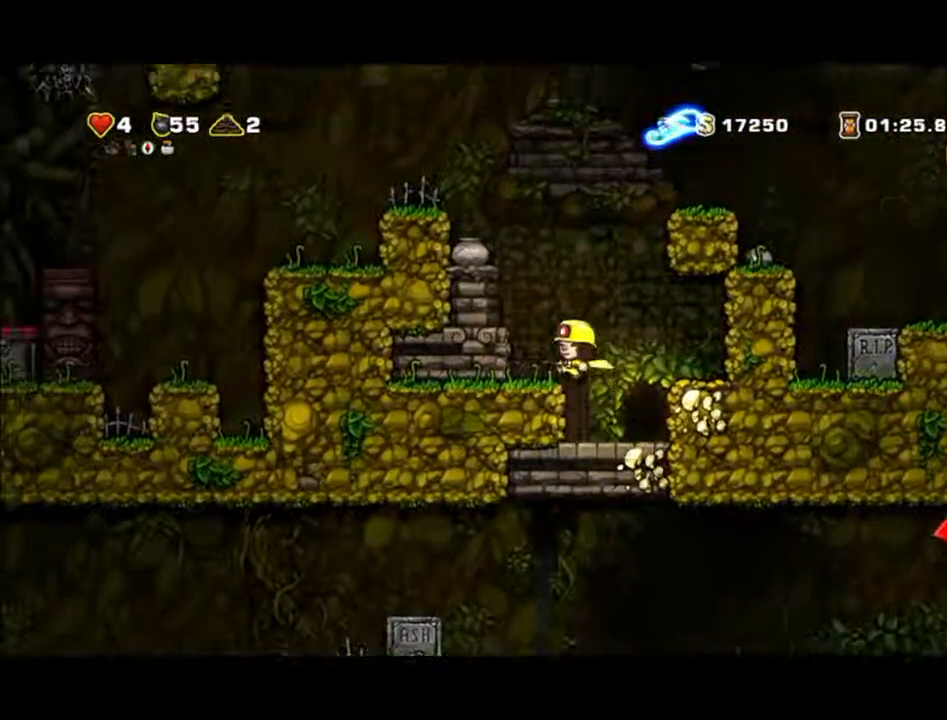
{"dt_ms": 500, "buttons": [], "left_stick": "right", "events": [[200, "left_stick", "center"], [433, "left_stick", "right"]]}
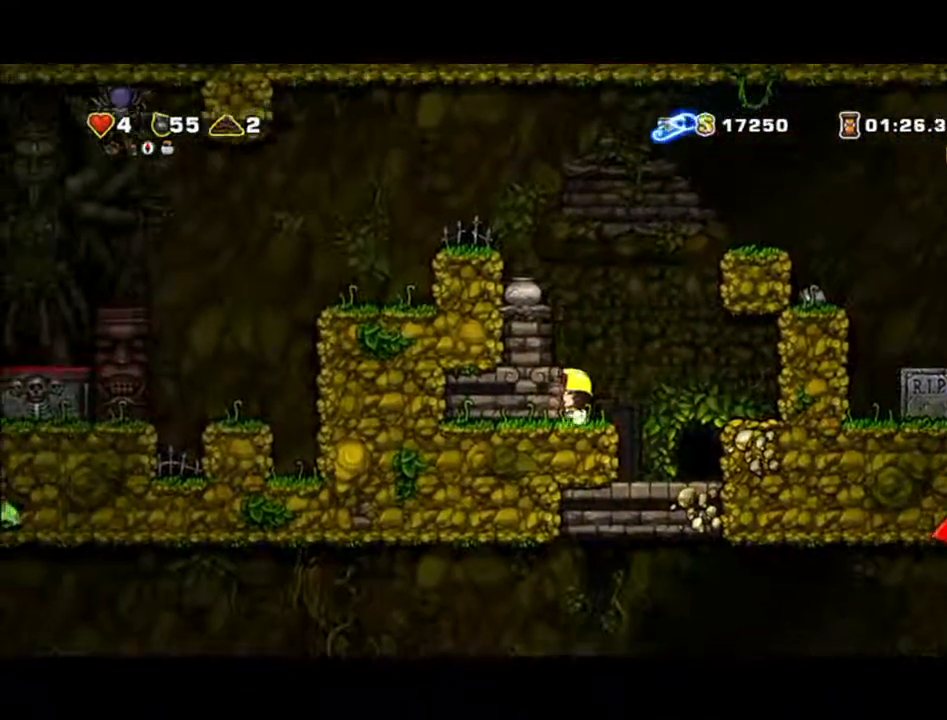
{"dt_ms": 500, "buttons": [], "left_stick": "right", "events": [[33, "A", "down"], [267, "A", "up"]]}
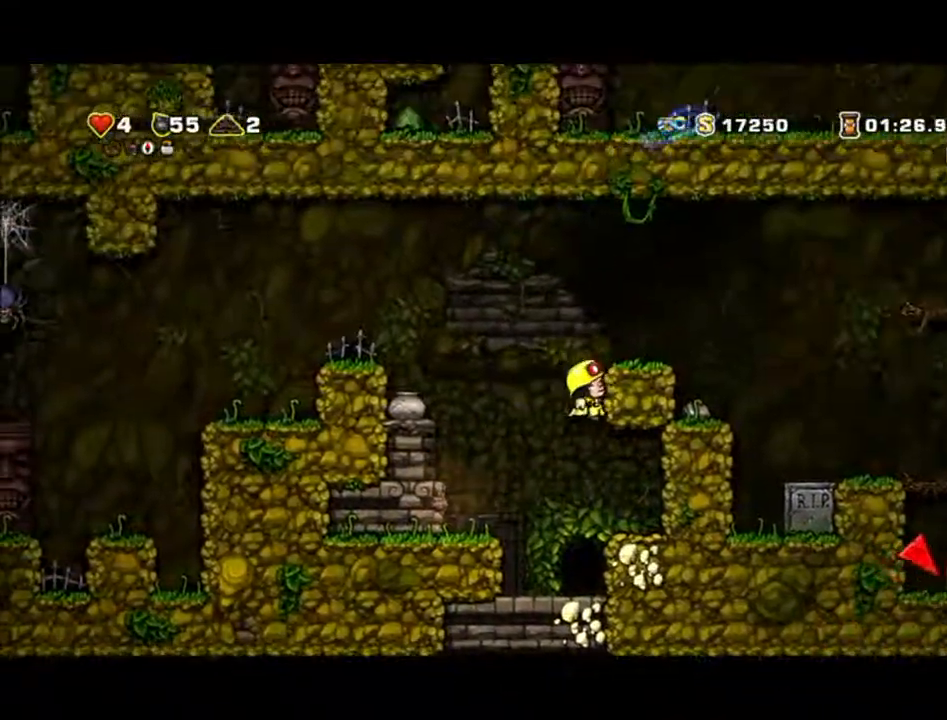
{"dt_ms": 500, "buttons": ["A"], "left_stick": "right", "events": [[133, "A", "down"]]}
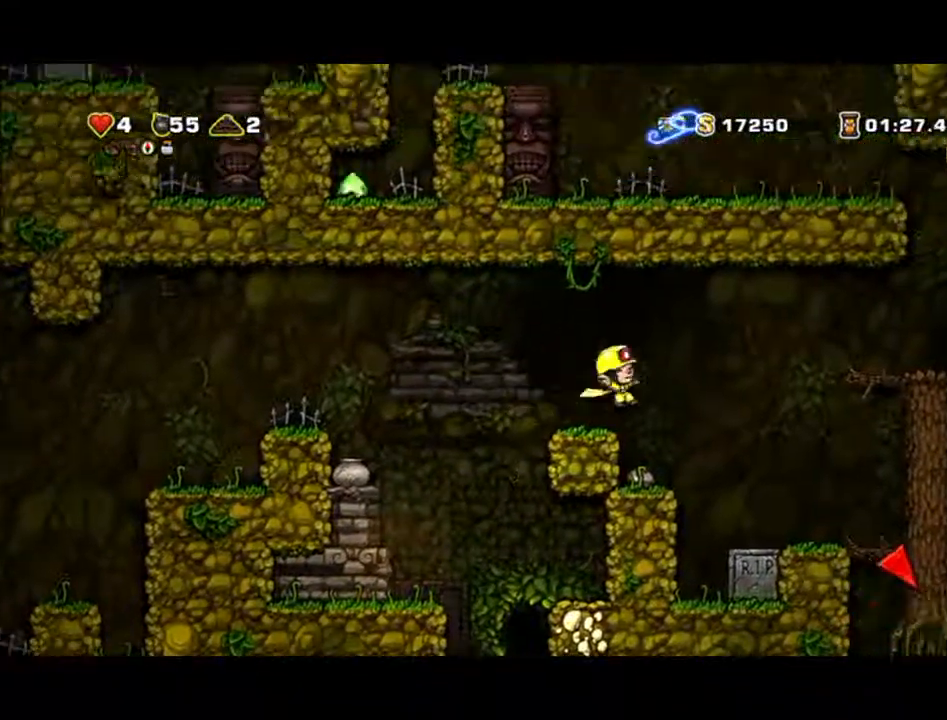
{"dt_ms": 1000, "buttons": ["A"], "left_stick": "right"}
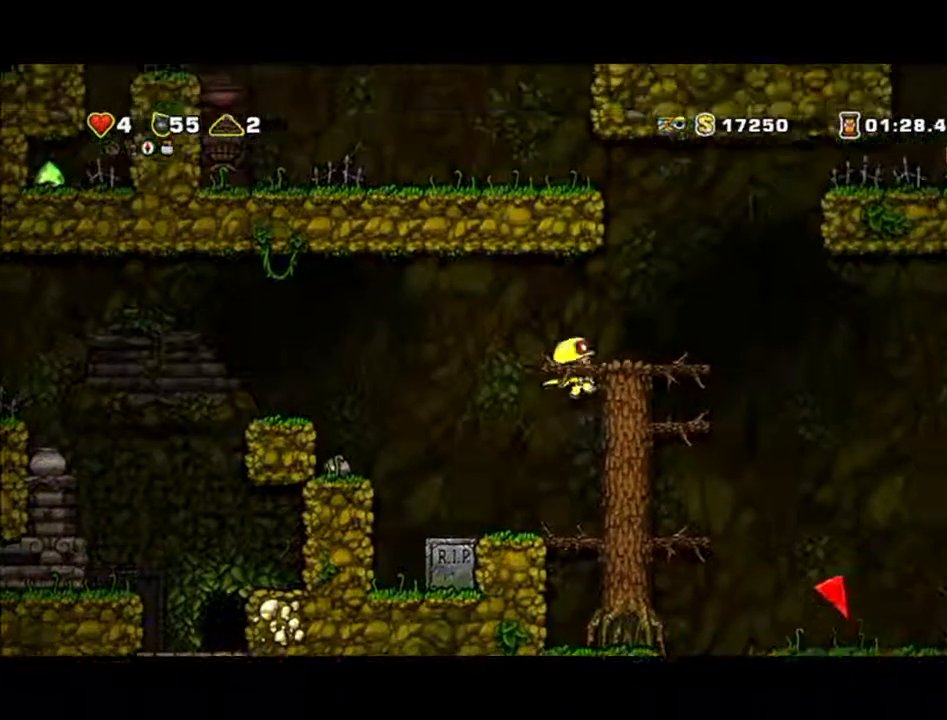
{"dt_ms": 500, "buttons": [], "left_stick": "right", "events": [[400, "A", "up"]]}
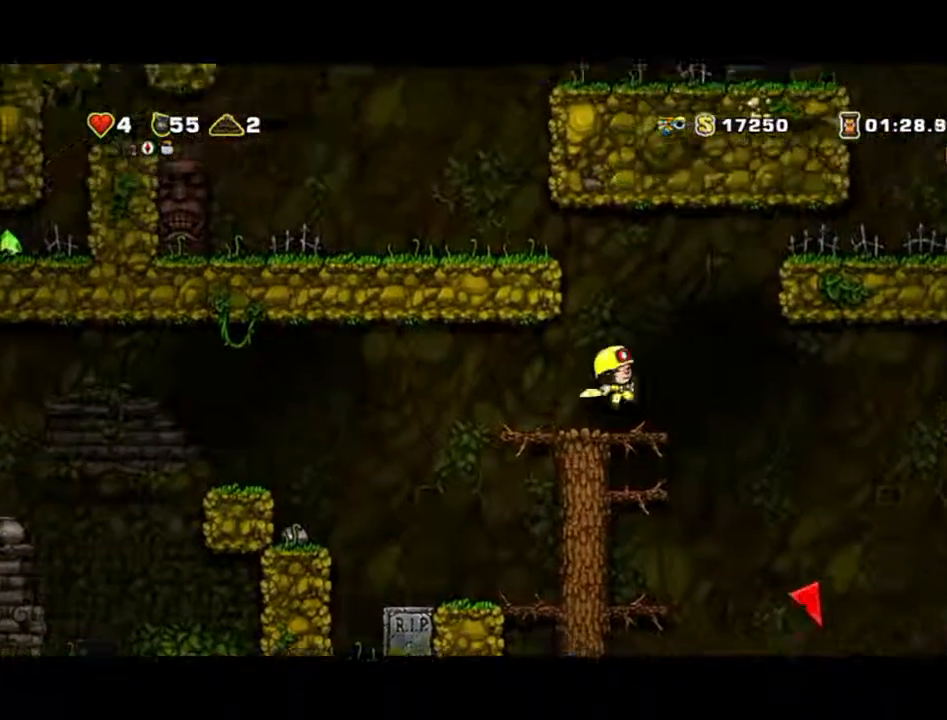
{"dt_ms": 500, "buttons": [], "left_stick": "left", "events": [[367, "left_stick", "center"], [467, "left_stick", "left"]]}
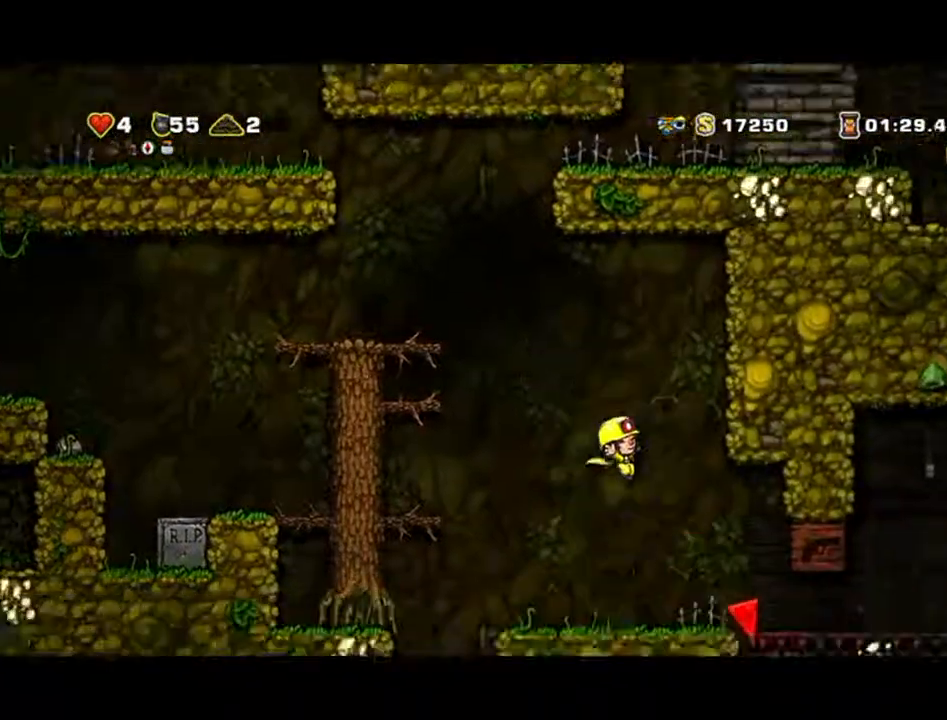
{"dt_ms": 500, "buttons": [], "left_stick": "left", "events": []}
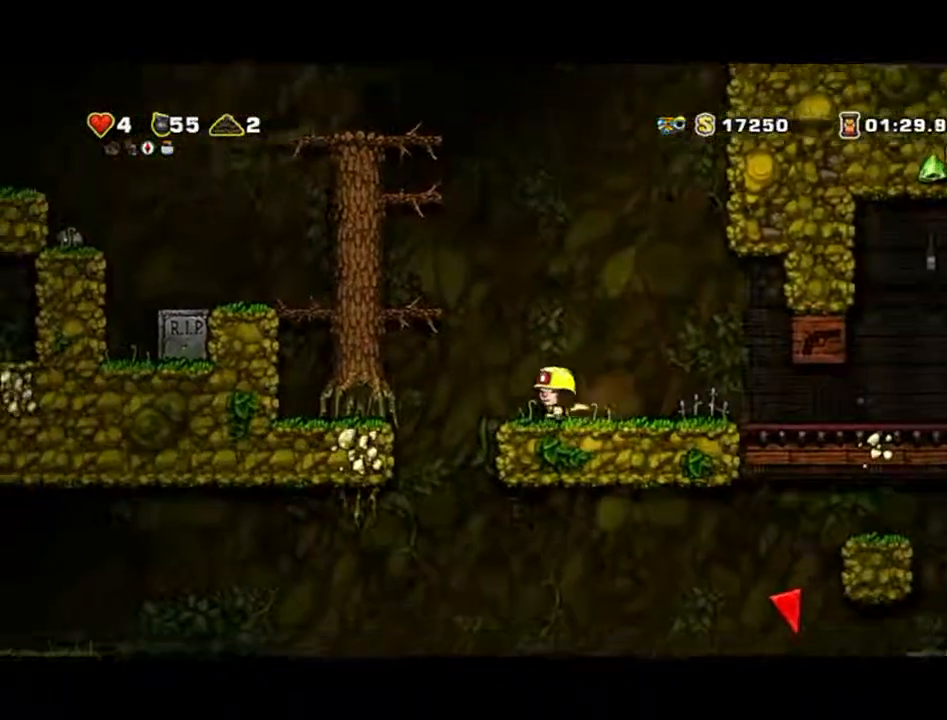
{"dt_ms": 500, "buttons": [], "left_stick": "down-left", "events": [[467, "left_stick", "down-left"]]}
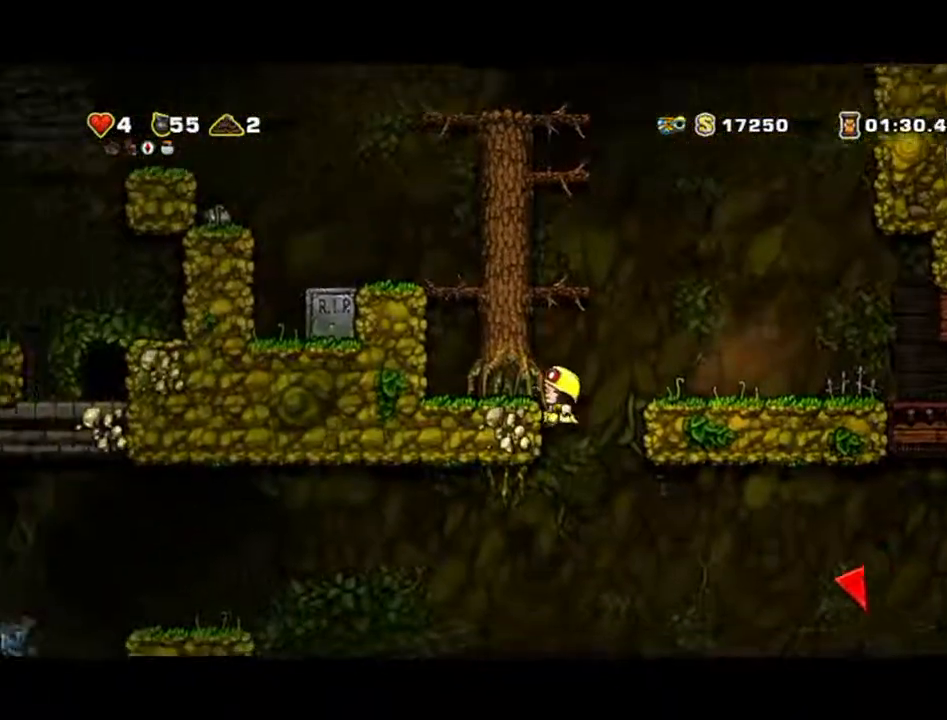
{"dt_ms": 500, "buttons": ["A"], "left_stick": "down-left", "events": [[300, "A", "down"]]}
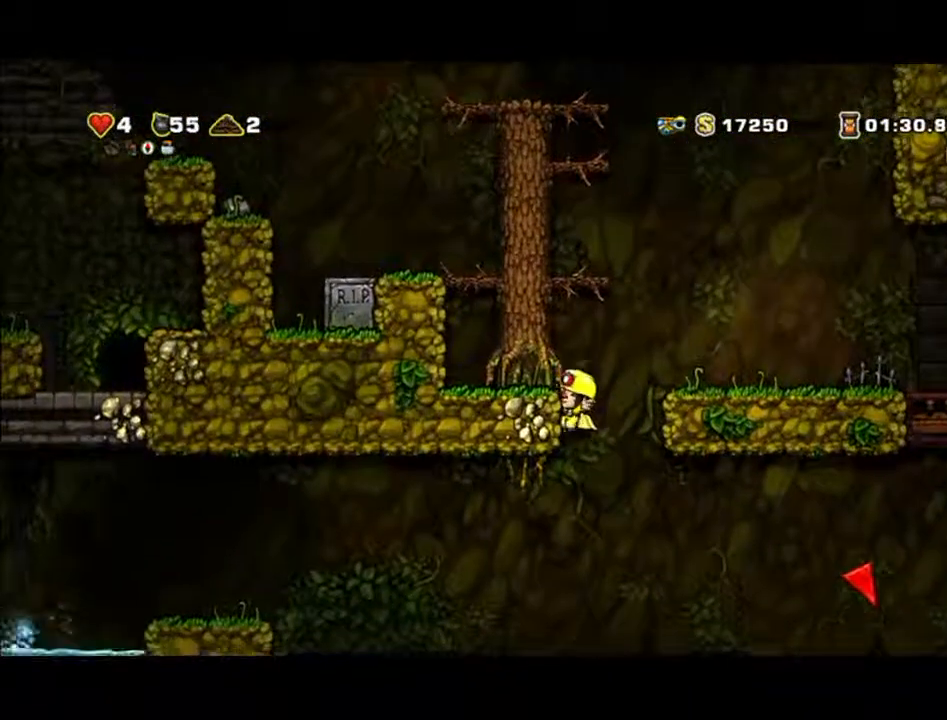
{"dt_ms": 500, "buttons": [], "left_stick": "center", "events": [[67, "left_stick", "left"], [400, "left_stick", "center"], [433, "A", "up"]]}
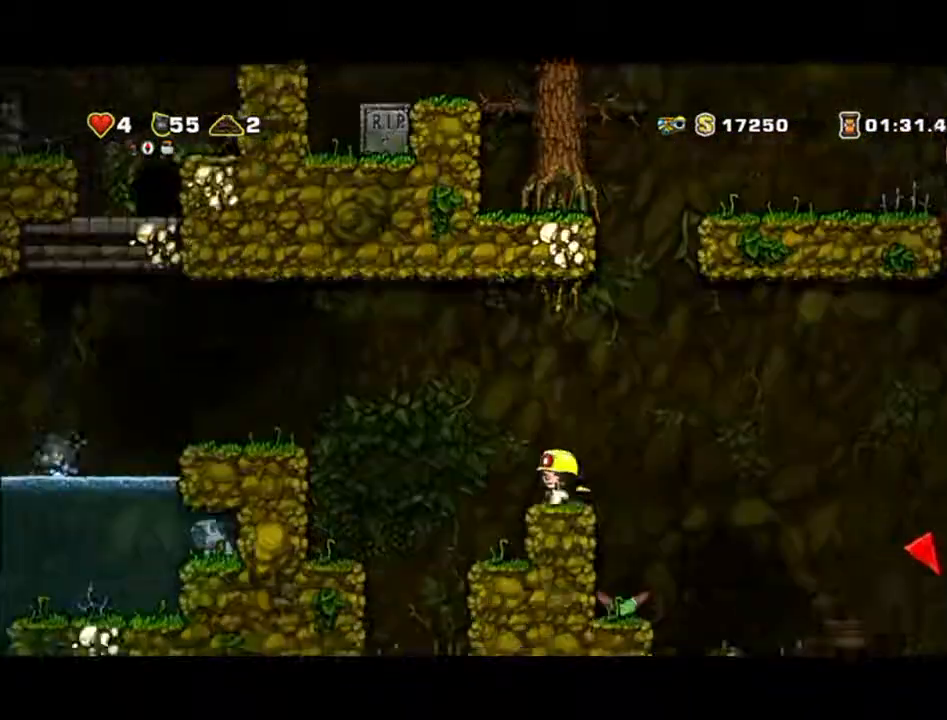
{"dt_ms": 500, "buttons": ["A"], "left_stick": "left", "events": [[200, "left_stick", "left"], [300, "A", "down"]]}
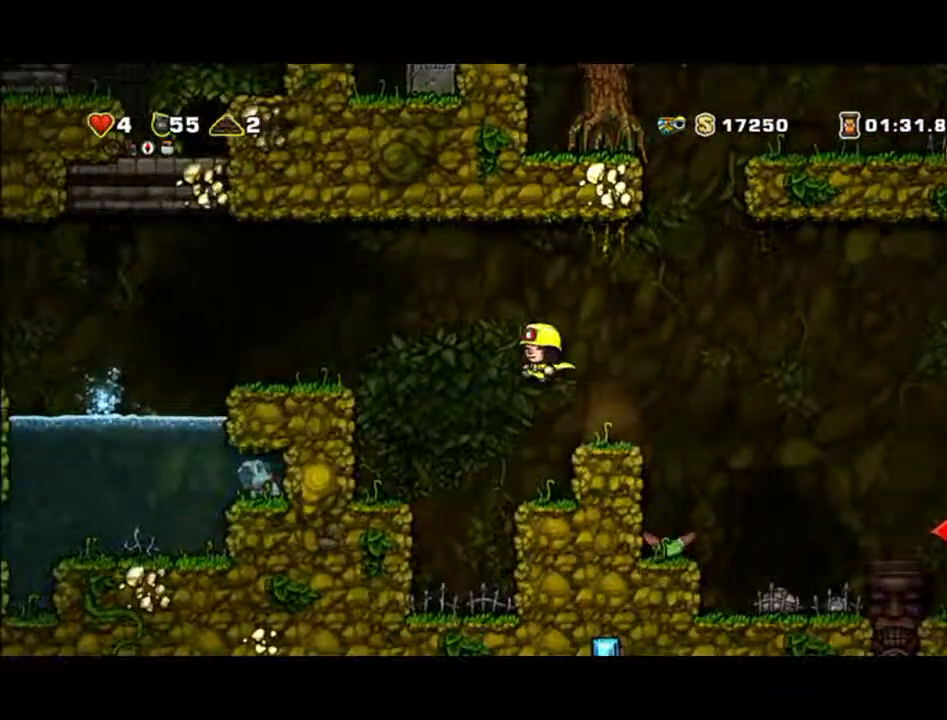
{"dt_ms": 500, "buttons": [], "left_stick": "left", "events": [[500, "A", "up"]]}
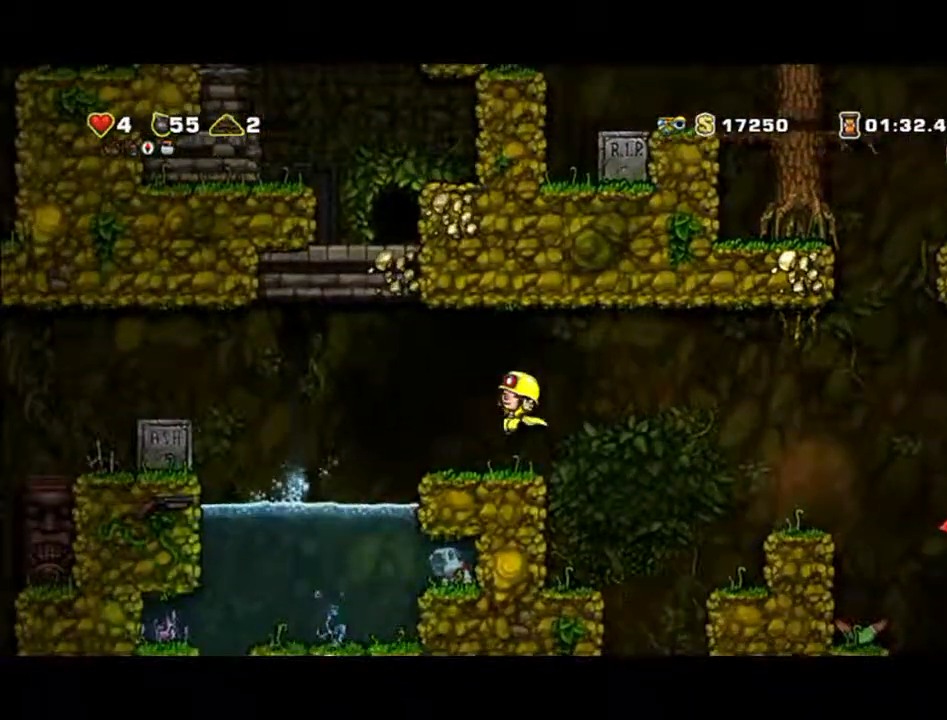
{"dt_ms": 500, "buttons": [], "left_stick": "center", "events": [[33, "left_stick", "center"]]}
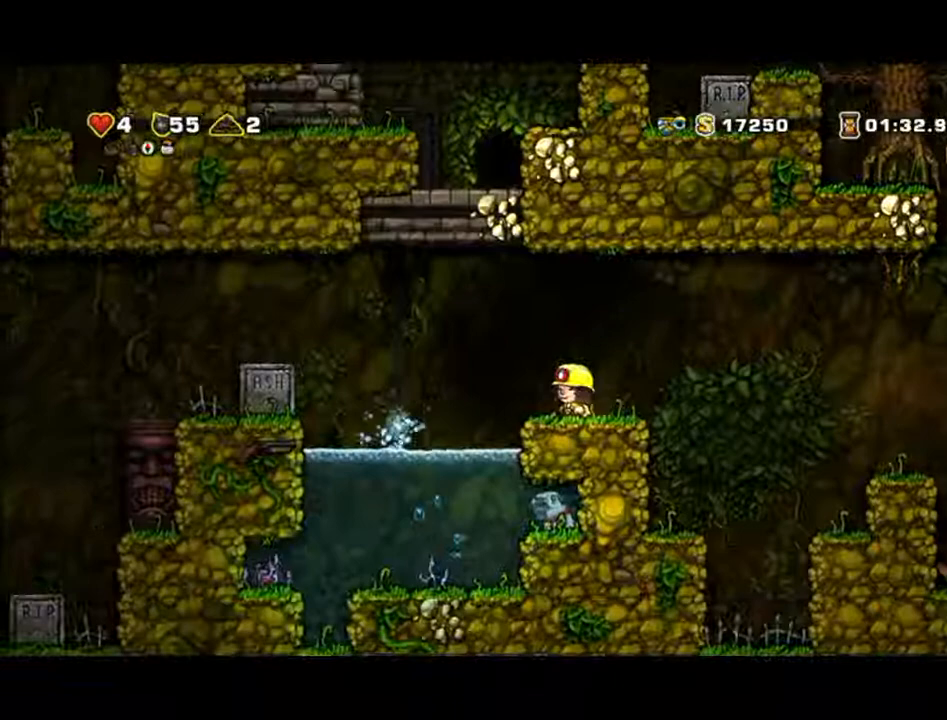
{"dt_ms": 500, "buttons": [], "left_stick": "right", "events": [[67, "left_stick", "left"], [333, "left_stick", "center"], [500, "left_stick", "right"]]}
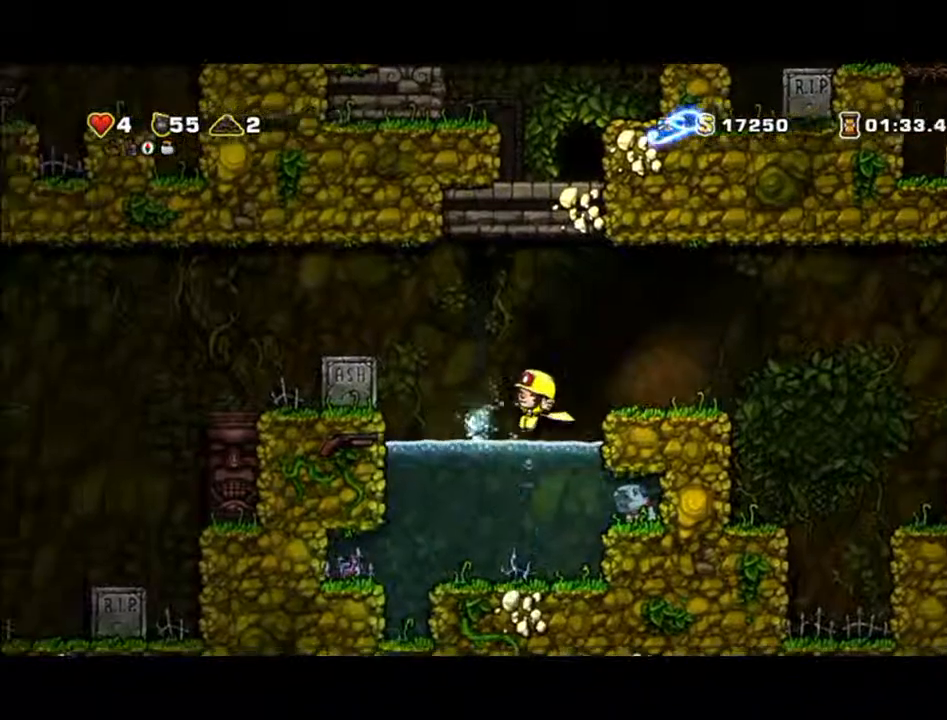
{"dt_ms": 500, "buttons": ["A"], "left_stick": "right", "events": [[400, "A", "down"]]}
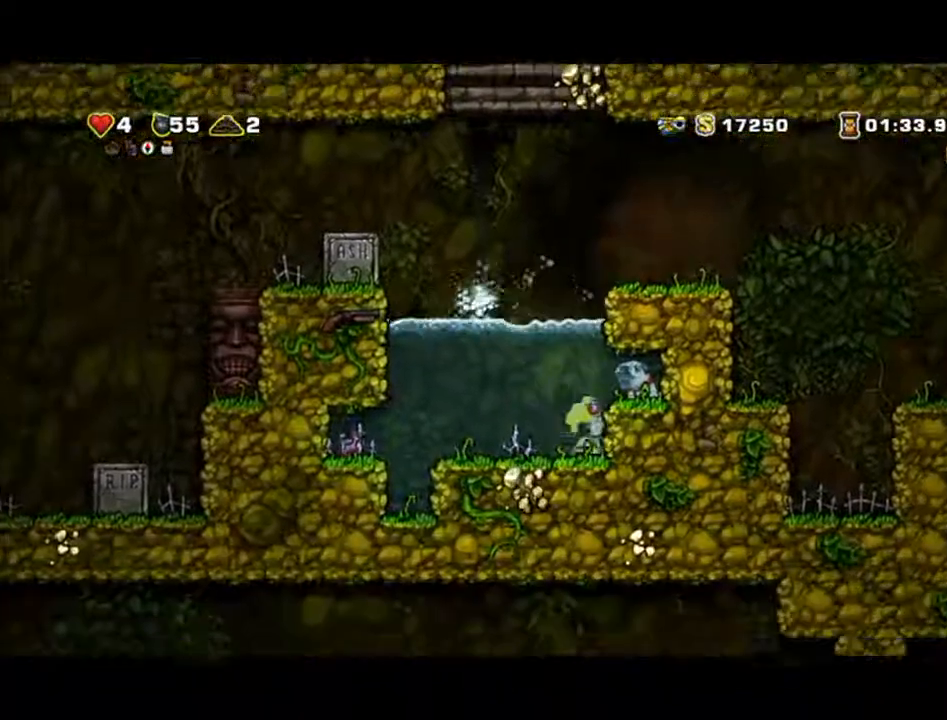
{"dt_ms": 500, "buttons": [], "left_stick": "right", "events": [[33, "A", "up"]]}
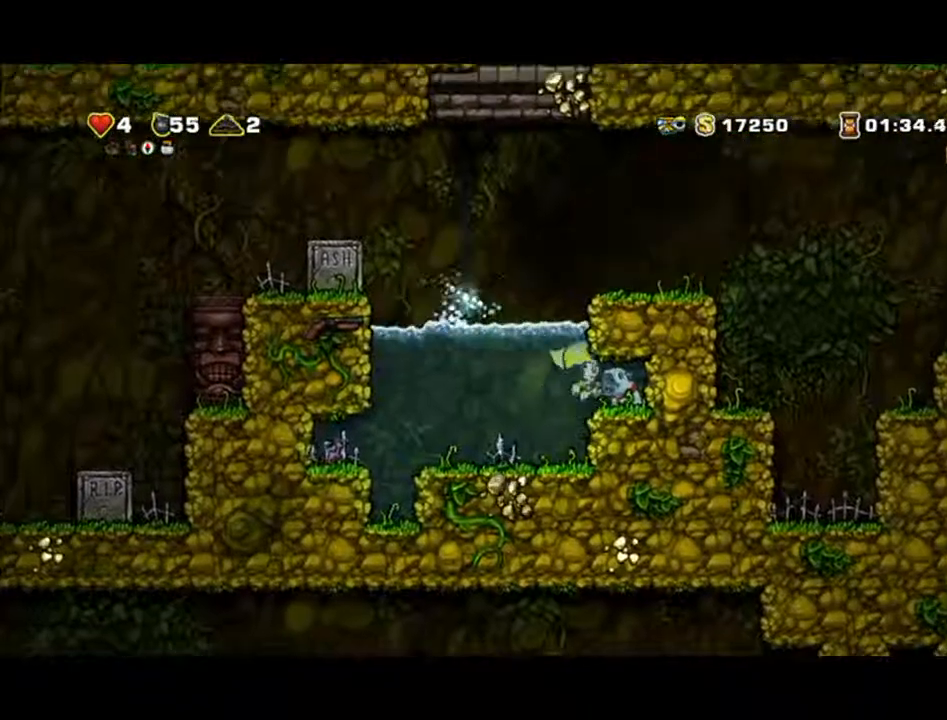
{"dt_ms": 500, "buttons": ["X"], "left_stick": "down", "events": [[300, "left_stick", "down"], [467, "X", "down"]]}
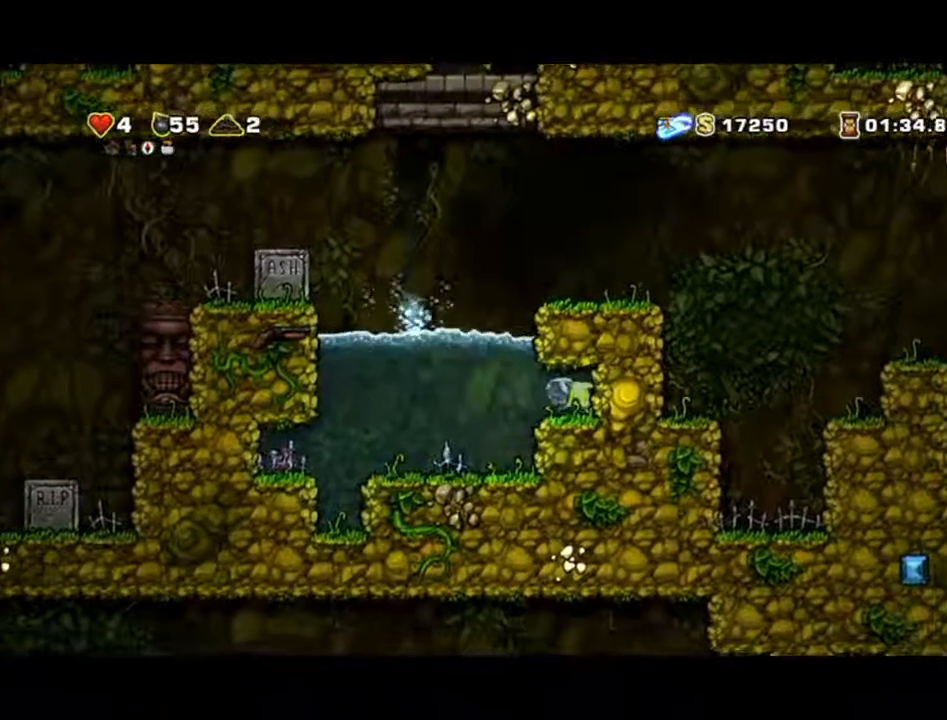
{"dt_ms": 500, "buttons": ["A"], "left_stick": "right", "events": [[133, "X", "up"], [200, "left_stick", "left"], [433, "A", "down"], [433, "left_stick", "right"]]}